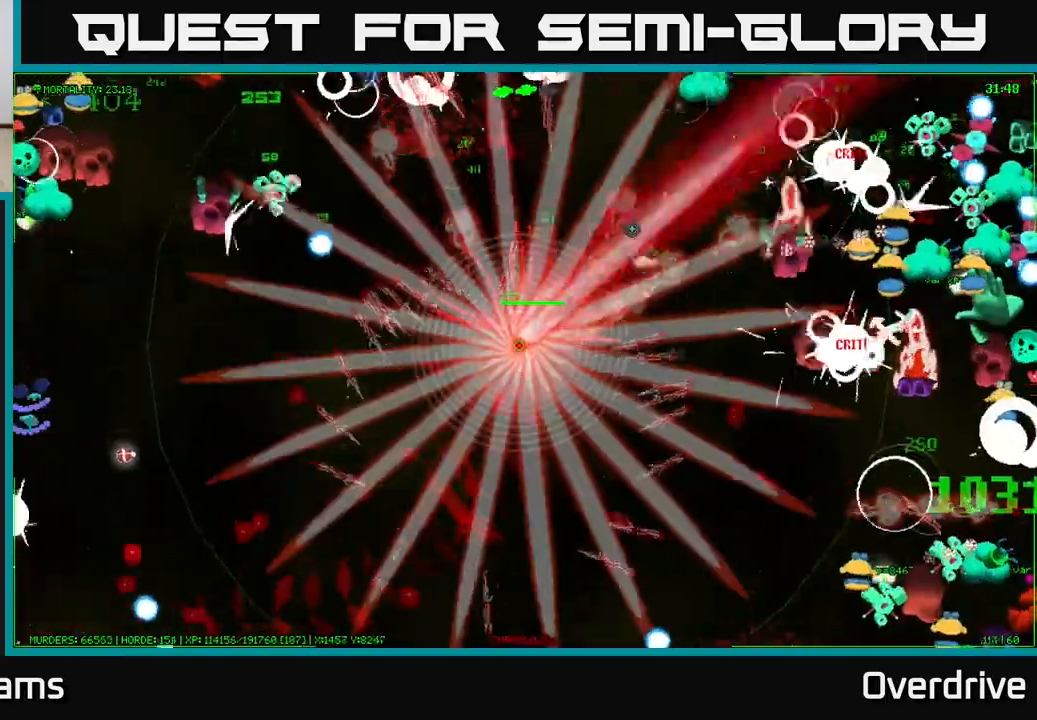
Gameplay with a controller (Xbox layout); each line is a JSON object with the inputs held at the frame after it. "events" lists button and stick changes between this image and that frame as [ms after this image, input, new state], when the widget could be followed in between.
{"buttons": [], "left_stick": "up", "right_stick": "left", "events": [[17, "right_stick", "up"], [67, "left_stick", "up-right"], [117, "right_stick", "up-left"], [317, "left_stick", "up"], [450, "right_stick", "left"]]}
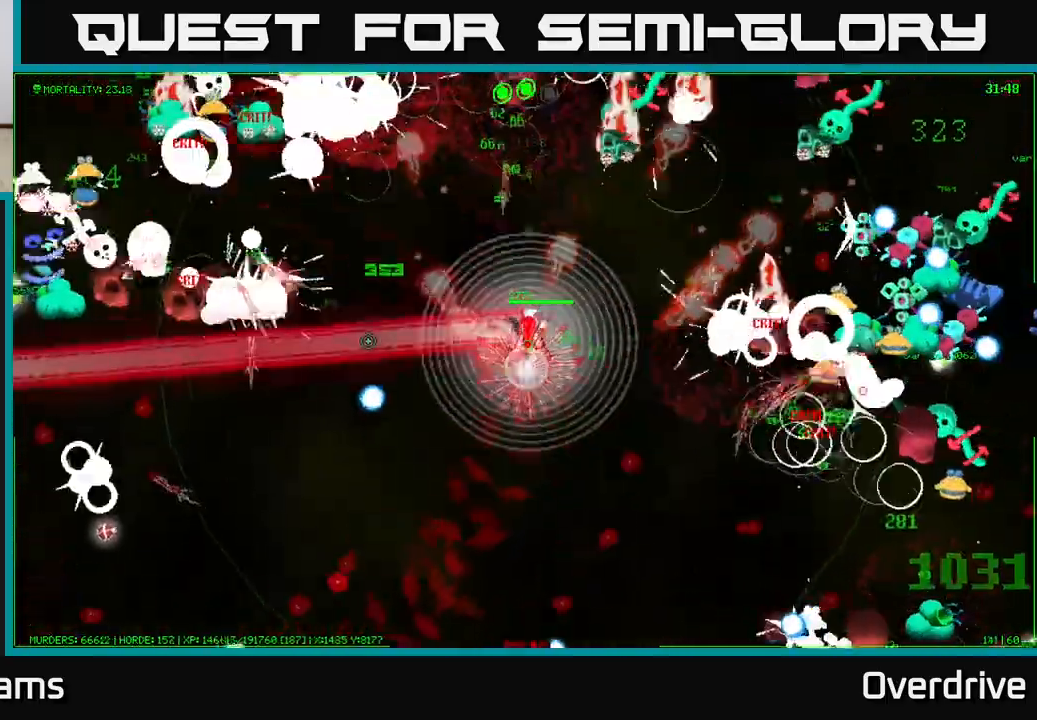
{"buttons": [], "left_stick": "left", "right_stick": "up-left", "events": [[83, "left_stick", "right"], [133, "left_stick", "down-right"], [200, "right_stick", "up-left"], [283, "left_stick", "down-left"], [467, "left_stick", "left"]]}
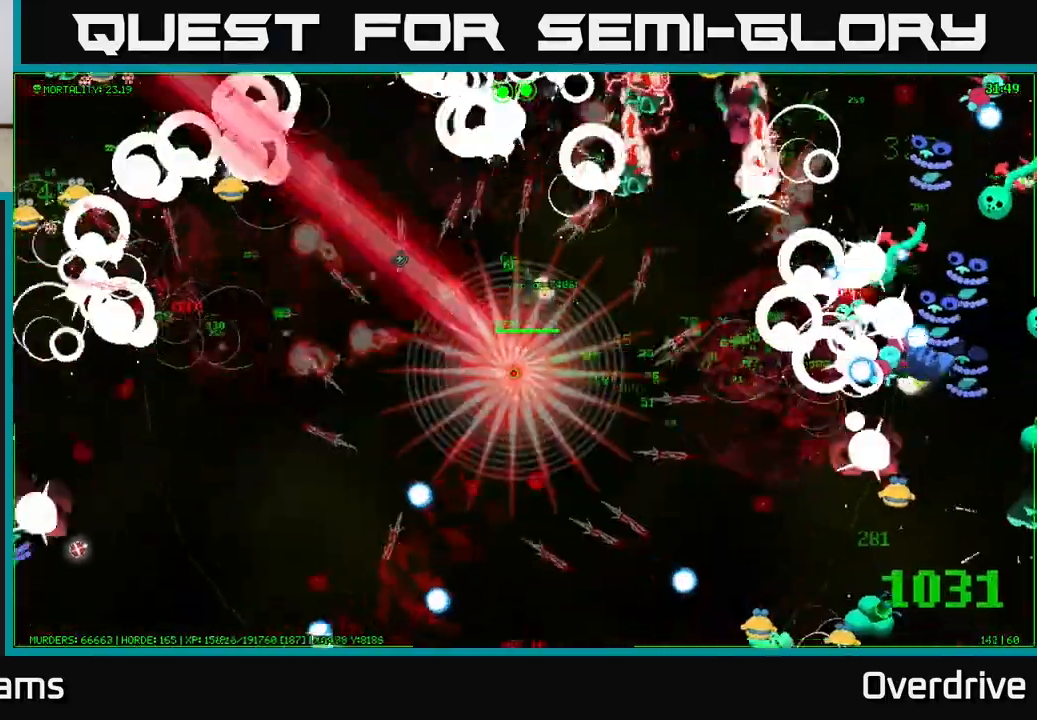
{"buttons": [], "left_stick": "left", "right_stick": "left", "events": [[33, "right_stick", "left"], [217, "right_stick", "up-left"], [367, "right_stick", "left"]]}
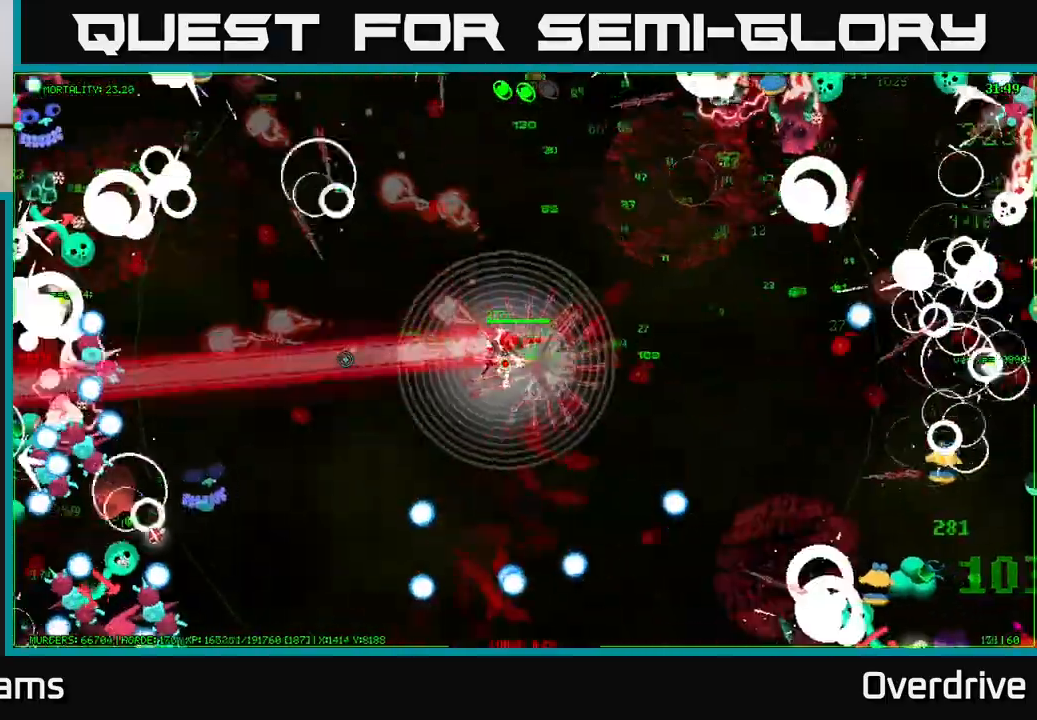
{"buttons": [], "left_stick": "left", "right_stick": "left", "events": [[33, "right_stick", "up-left"], [167, "right_stick", "left"]]}
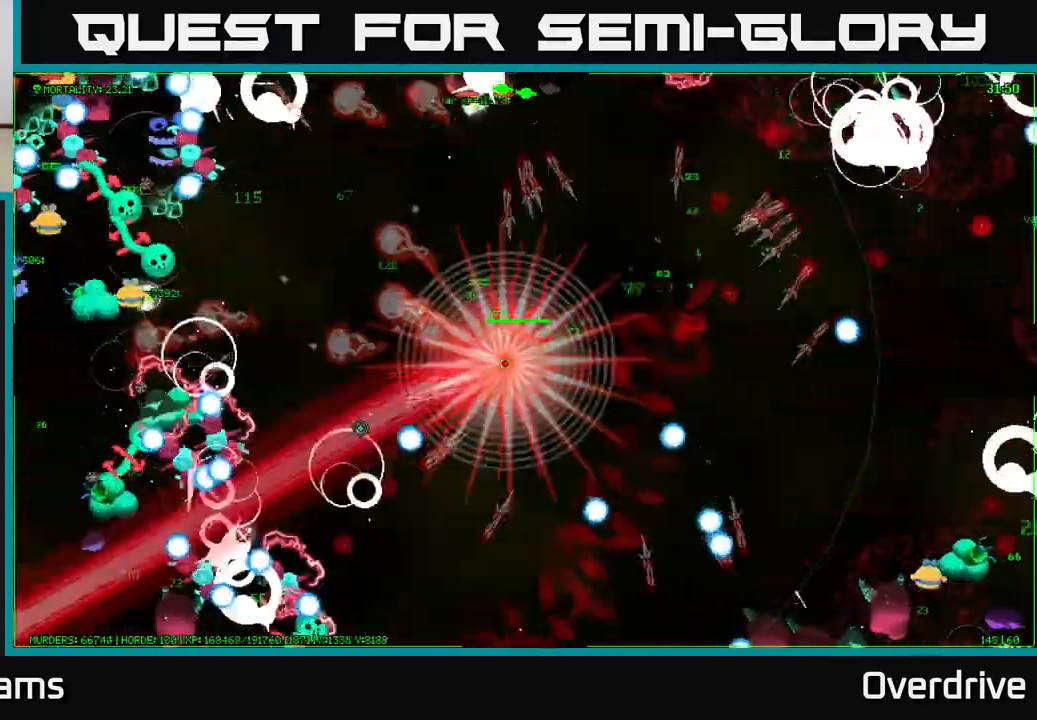
{"buttons": [], "left_stick": "up-left", "right_stick": "up-left", "events": [[100, "left_stick", "up-left"], [383, "right_stick", "up-left"]]}
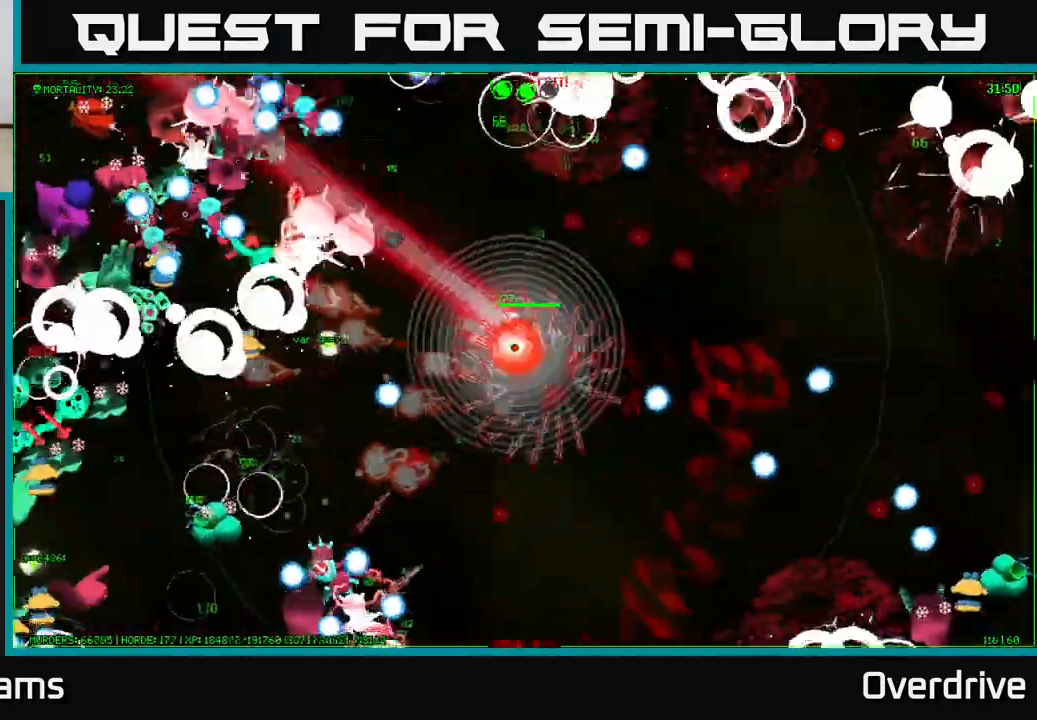
{"buttons": [], "left_stick": "down-left", "right_stick": "down-left", "events": [[33, "left_stick", "left"], [133, "left_stick", "down-left"], [250, "right_stick", "left"], [400, "right_stick", "down-left"]]}
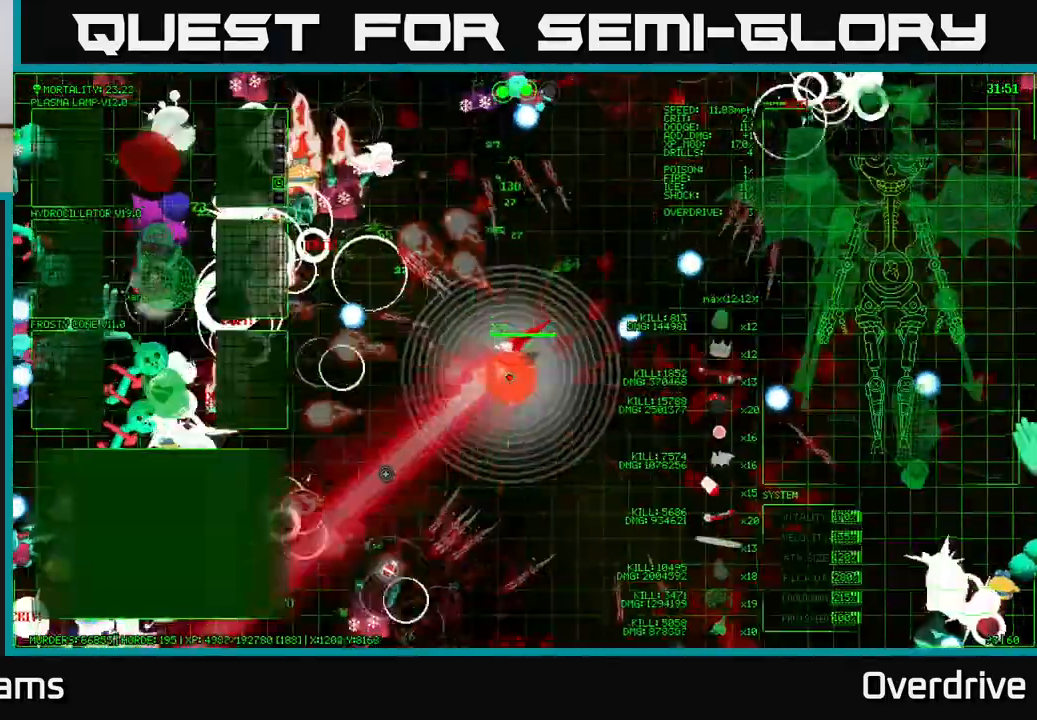
{"buttons": [], "left_stick": "down", "right_stick": "left", "events": [[117, "right_stick", "down"], [350, "left_stick", "down"], [483, "right_stick", "left"]]}
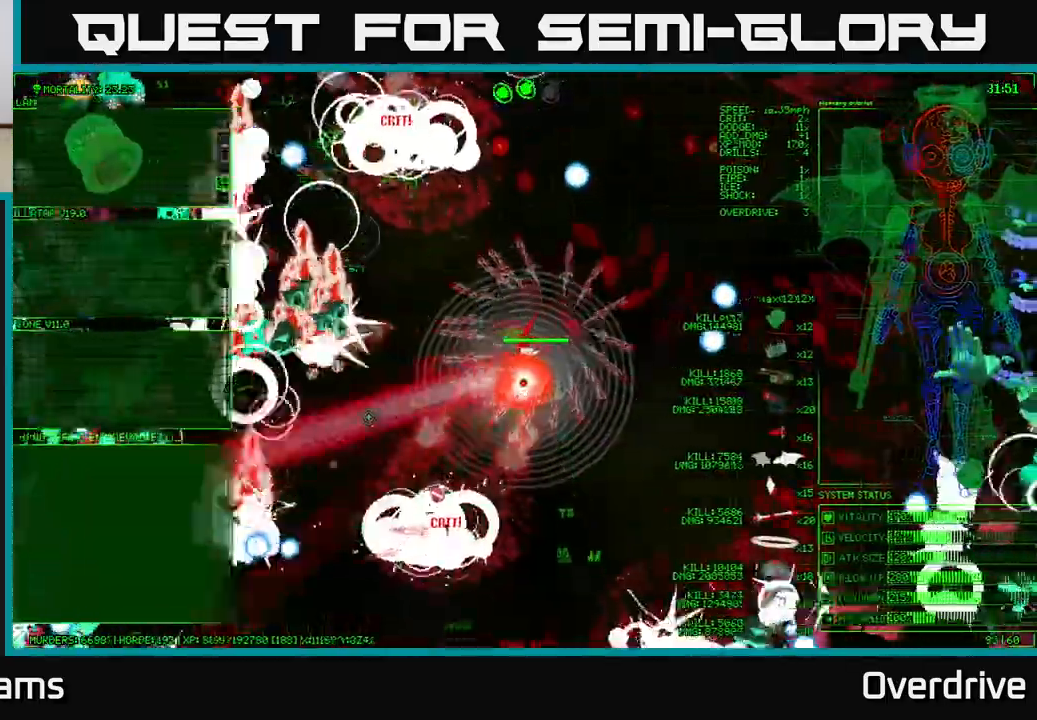
{"buttons": [], "left_stick": "down-right", "right_stick": "up-right", "events": [[150, "right_stick", "up-left"], [450, "right_stick", "up-right"], [467, "left_stick", "down-right"]]}
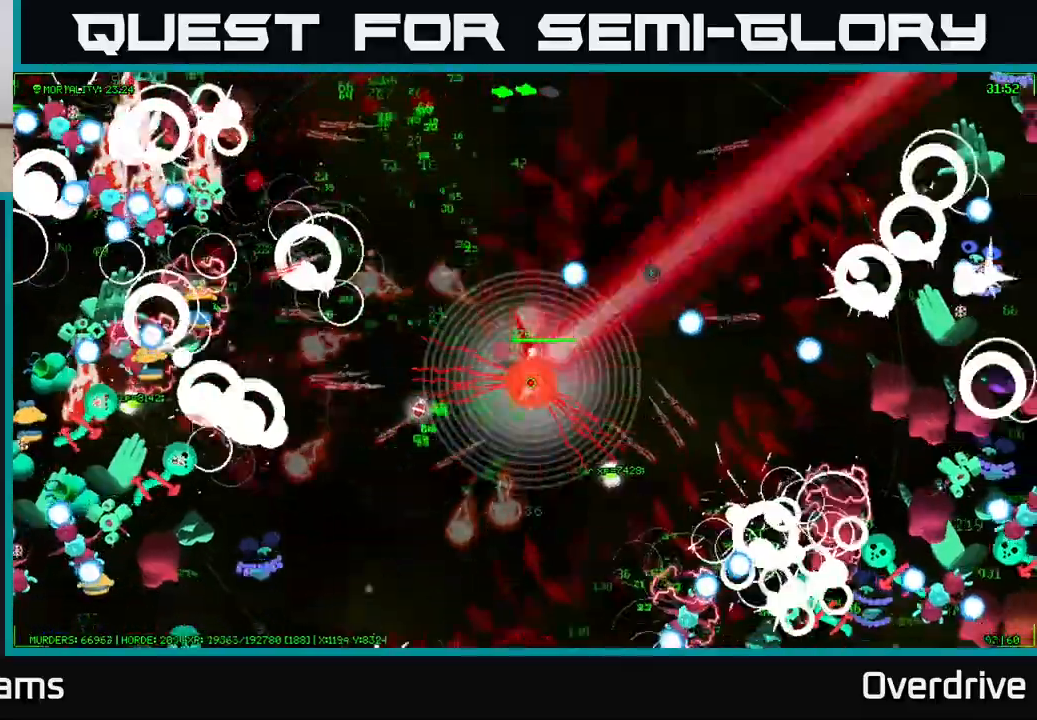
{"buttons": [], "left_stick": "down-left", "right_stick": "down-right", "events": [[17, "right_stick", "right"], [117, "right_stick", "down-right"], [133, "left_stick", "right"], [383, "left_stick", "down"], [500, "left_stick", "down-left"]]}
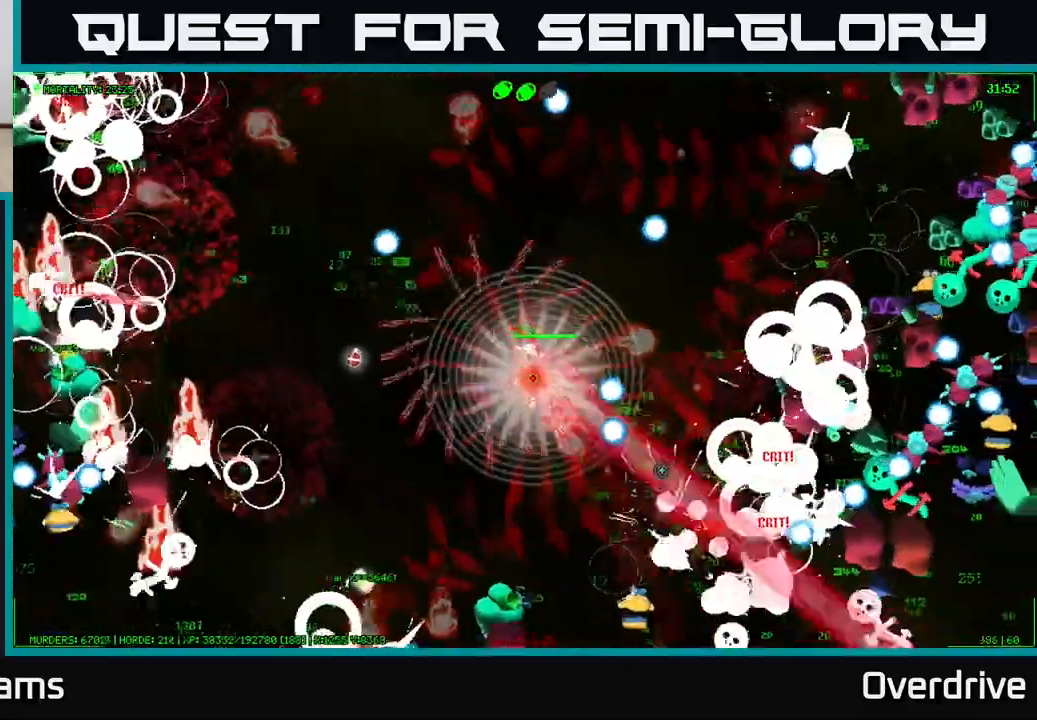
{"buttons": [], "left_stick": "left", "right_stick": "down", "events": [[50, "right_stick", "right"], [333, "right_stick", "down-right"], [417, "left_stick", "left"], [467, "right_stick", "down"]]}
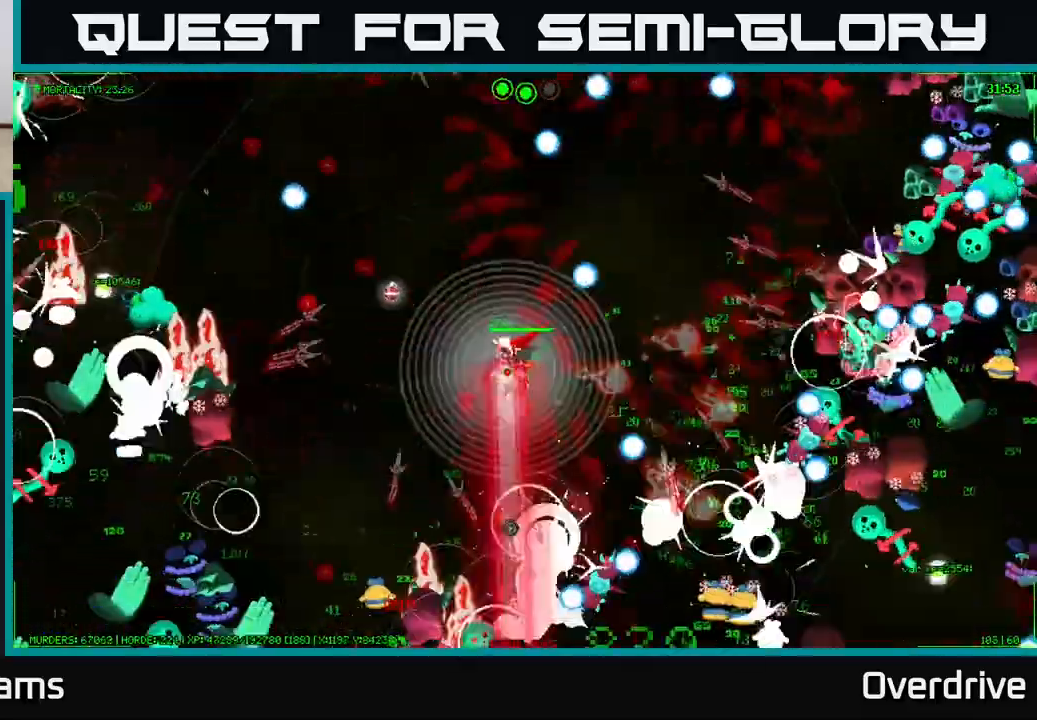
{"buttons": [], "left_stick": "down-left", "right_stick": "left", "events": [[117, "left_stick", "down-left"], [167, "right_stick", "down-left"], [333, "right_stick", "left"]]}
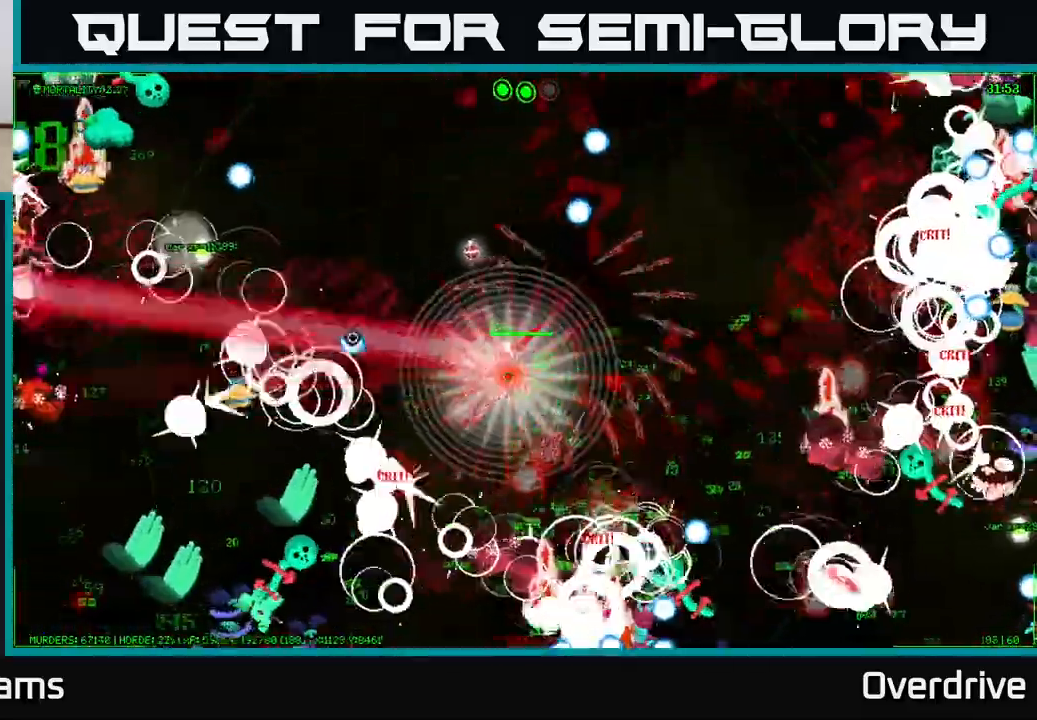
{"buttons": [], "left_stick": "down-left", "right_stick": "left", "events": [[17, "right_stick", "up-left"], [217, "left_stick", "left"], [417, "left_stick", "down-left"], [417, "right_stick", "left"]]}
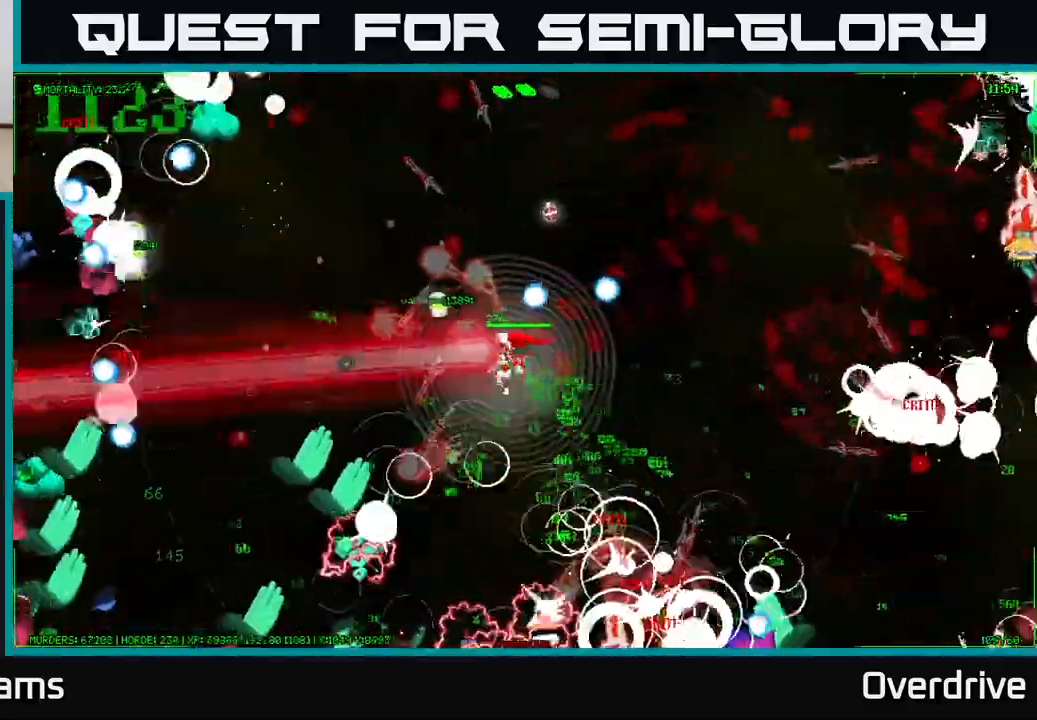
{"buttons": [], "left_stick": "up-left", "right_stick": "up-left", "events": [[17, "left_stick", "left"], [100, "right_stick", "down-left"], [233, "left_stick", "up-left"], [400, "right_stick", "up-left"]]}
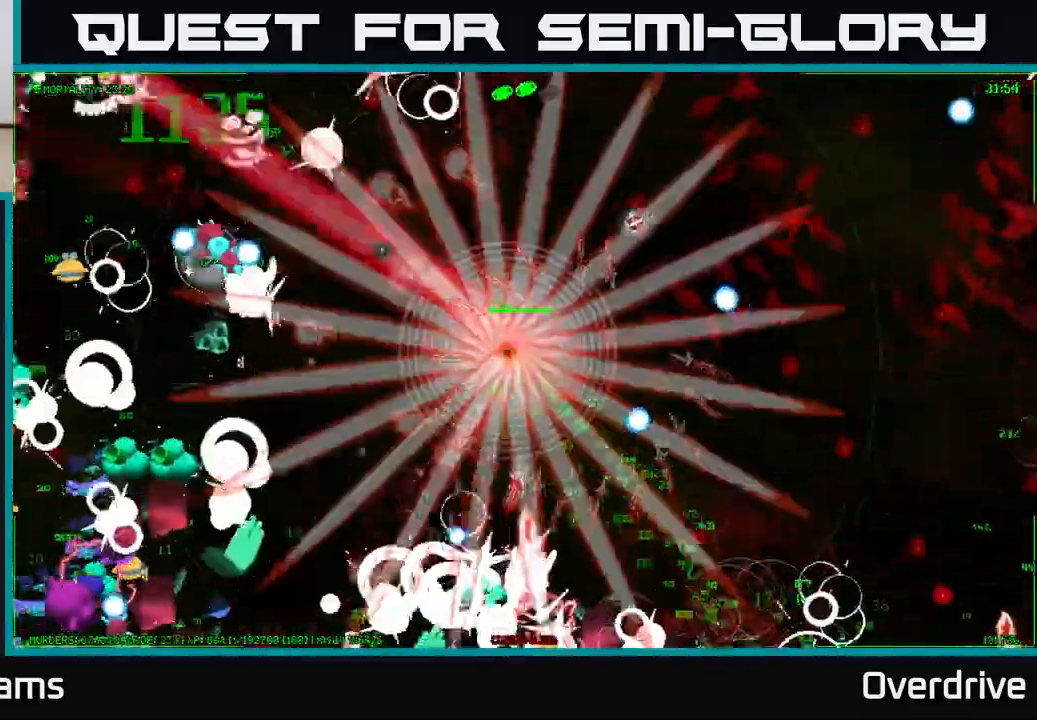
{"buttons": [], "left_stick": "up", "right_stick": "left", "events": [[133, "right_stick", "up"], [233, "right_stick", "up-left"], [367, "right_stick", "left"], [400, "left_stick", "up"]]}
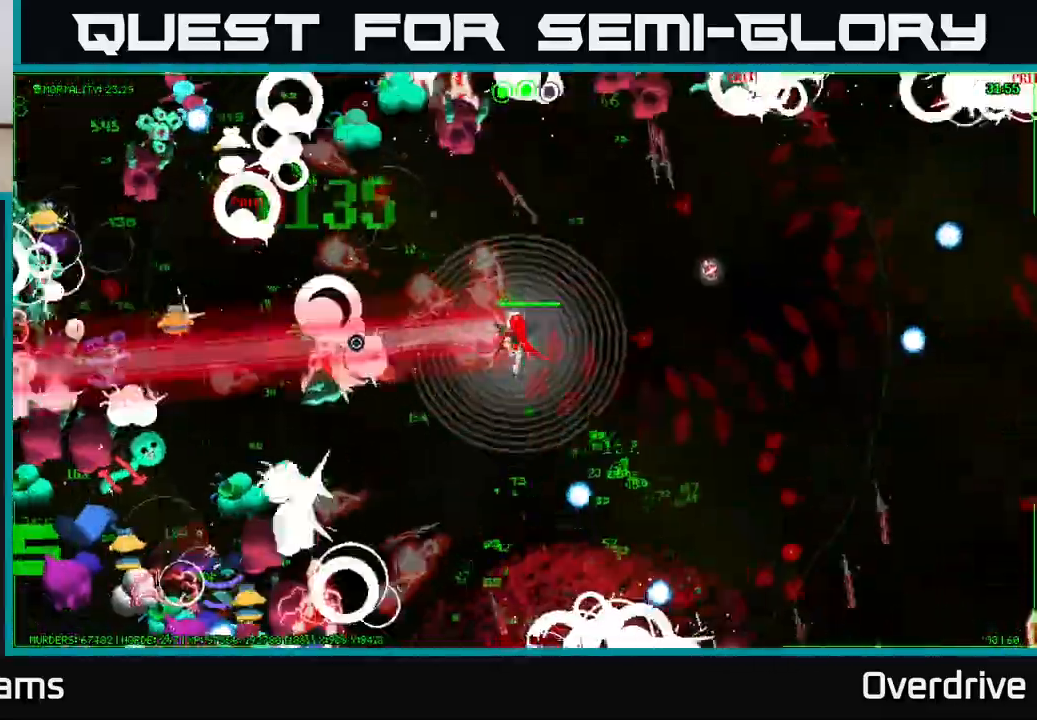
{"buttons": [], "left_stick": "up-right", "right_stick": "up", "events": [[200, "right_stick", "up-left"], [300, "left_stick", "up-right"], [417, "right_stick", "up"]]}
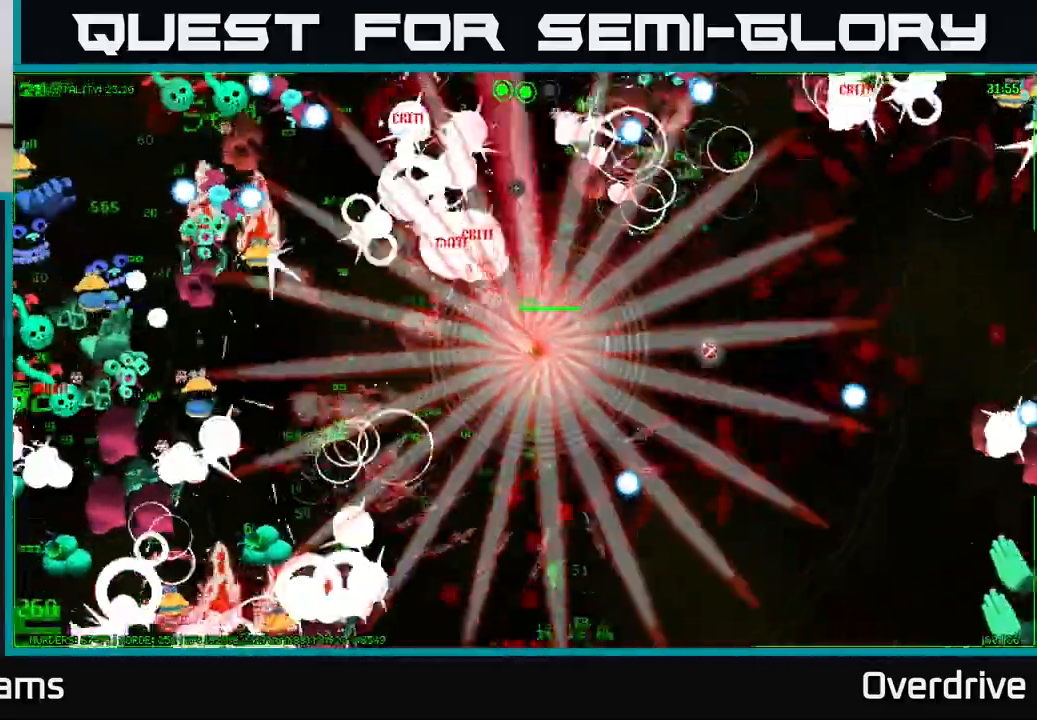
{"buttons": [], "left_stick": "up-left", "right_stick": "up", "events": [[117, "right_stick", "up-right"], [233, "left_stick", "up-left"], [483, "right_stick", "up"]]}
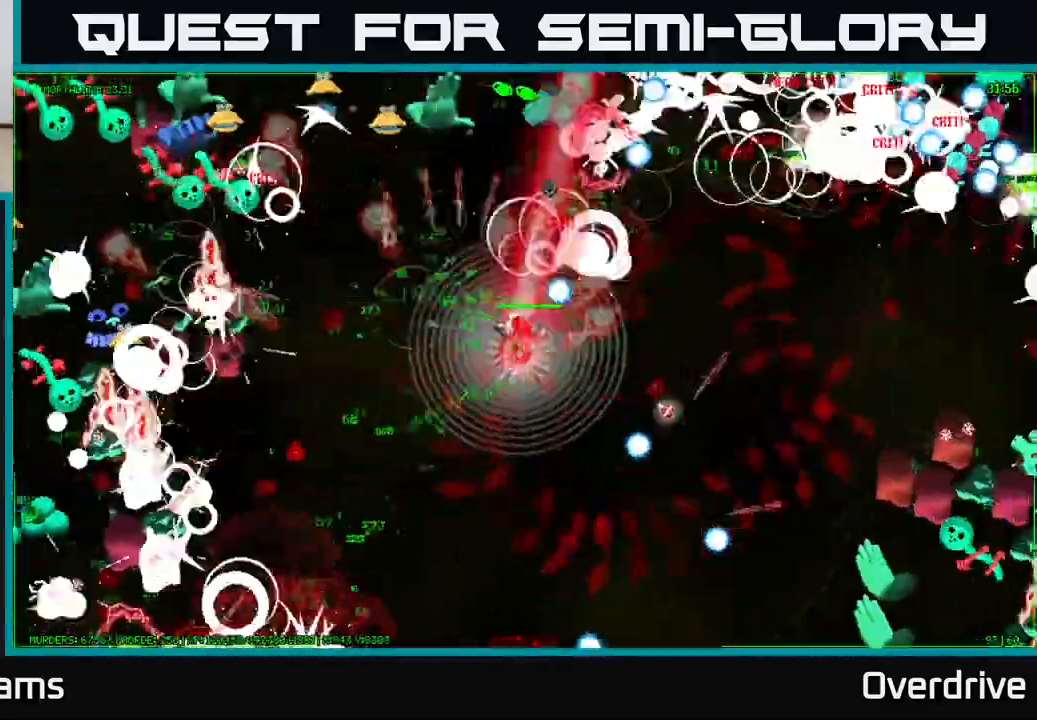
{"buttons": [], "left_stick": "up-right", "right_stick": "up-right", "events": [[67, "left_stick", "up-right"], [300, "right_stick", "up-right"]]}
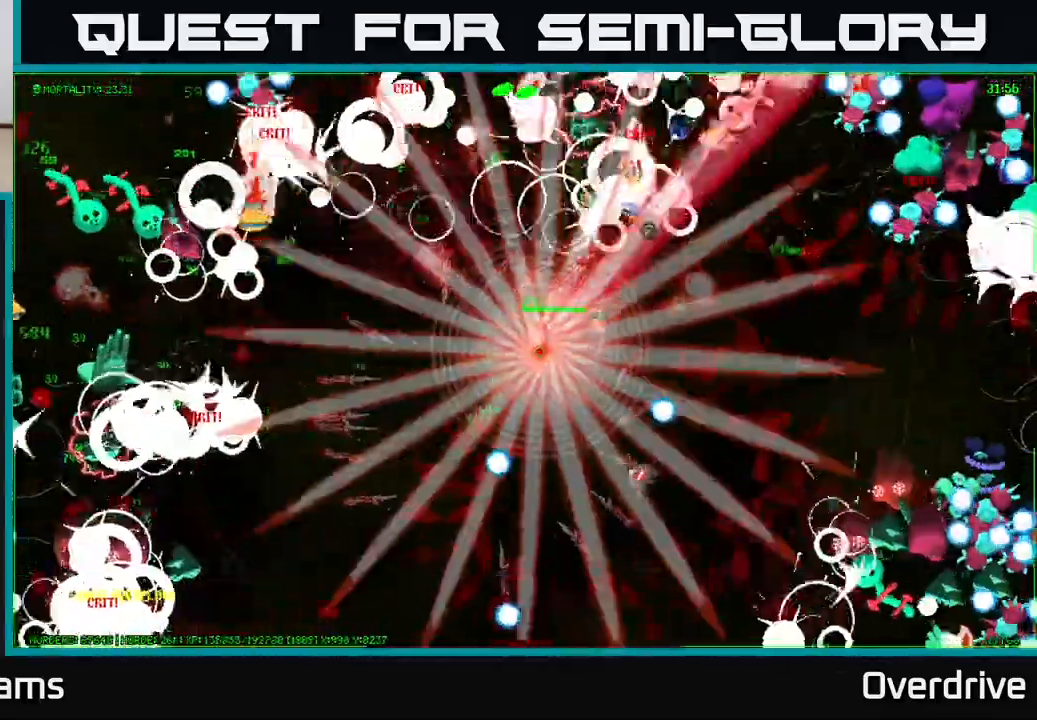
{"buttons": [], "left_stick": "up", "right_stick": "right", "events": [[33, "left_stick", "down-right"], [117, "left_stick", "down"], [267, "right_stick", "right"], [350, "left_stick", "up-left"], [450, "left_stick", "up"]]}
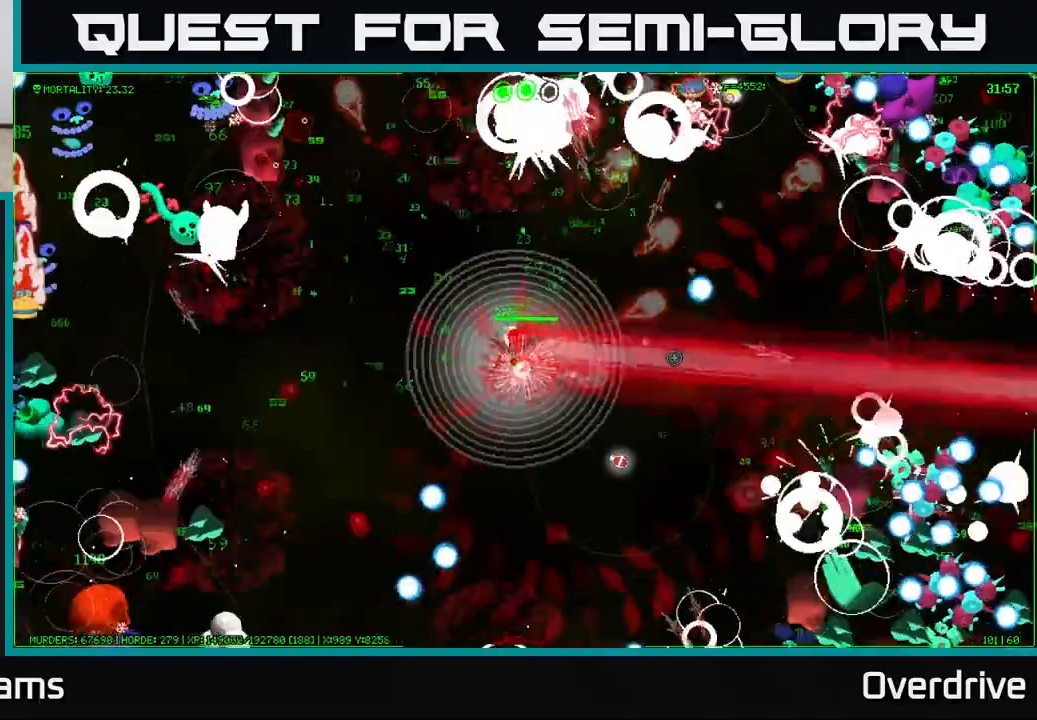
{"buttons": [], "left_stick": "up-right", "right_stick": "up-right", "events": [[50, "left_stick", "up-right"], [100, "right_stick", "up-right"]]}
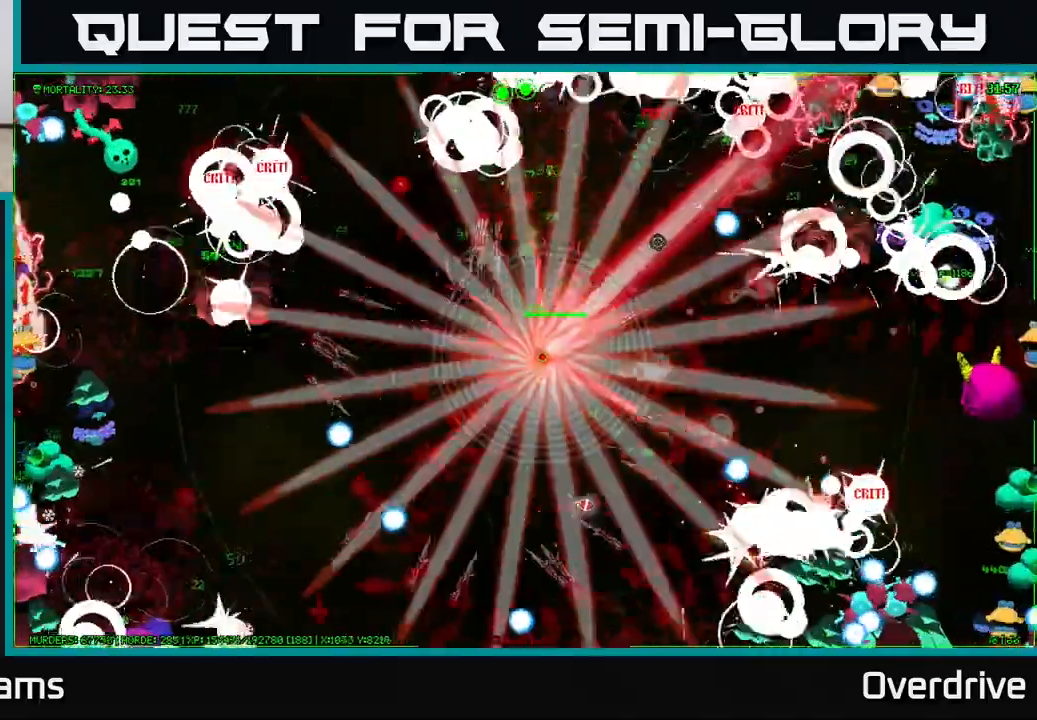
{"buttons": [], "left_stick": "up-right", "right_stick": "up-right", "events": []}
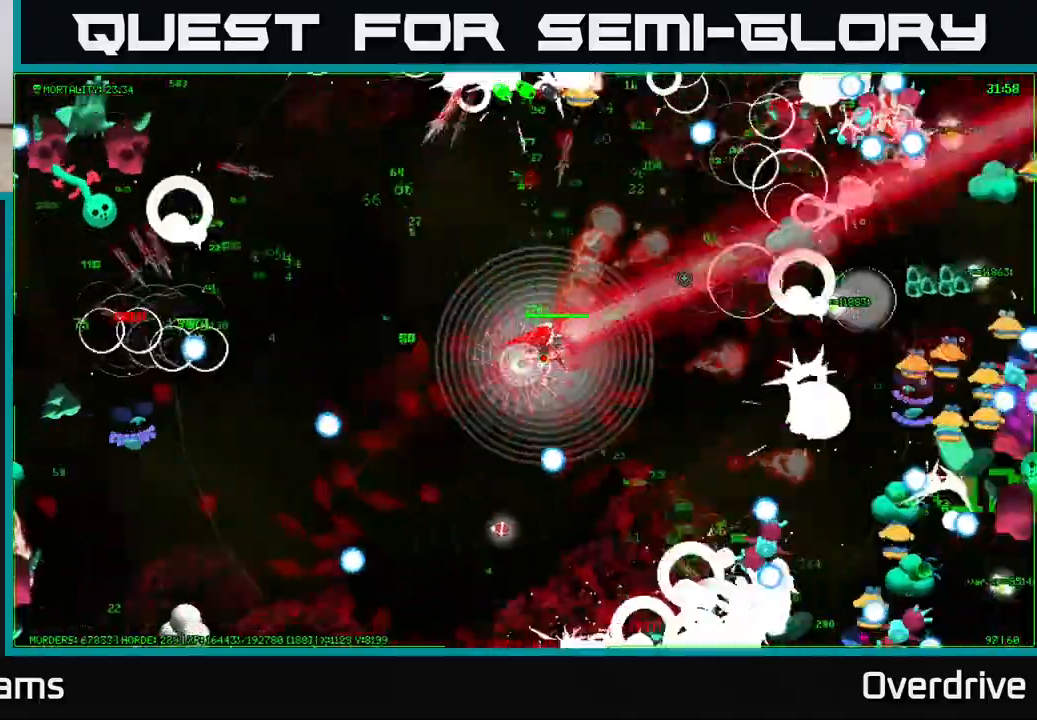
{"buttons": [], "left_stick": "up-right", "right_stick": "down-right", "events": [[83, "right_stick", "right"], [250, "right_stick", "down-right"]]}
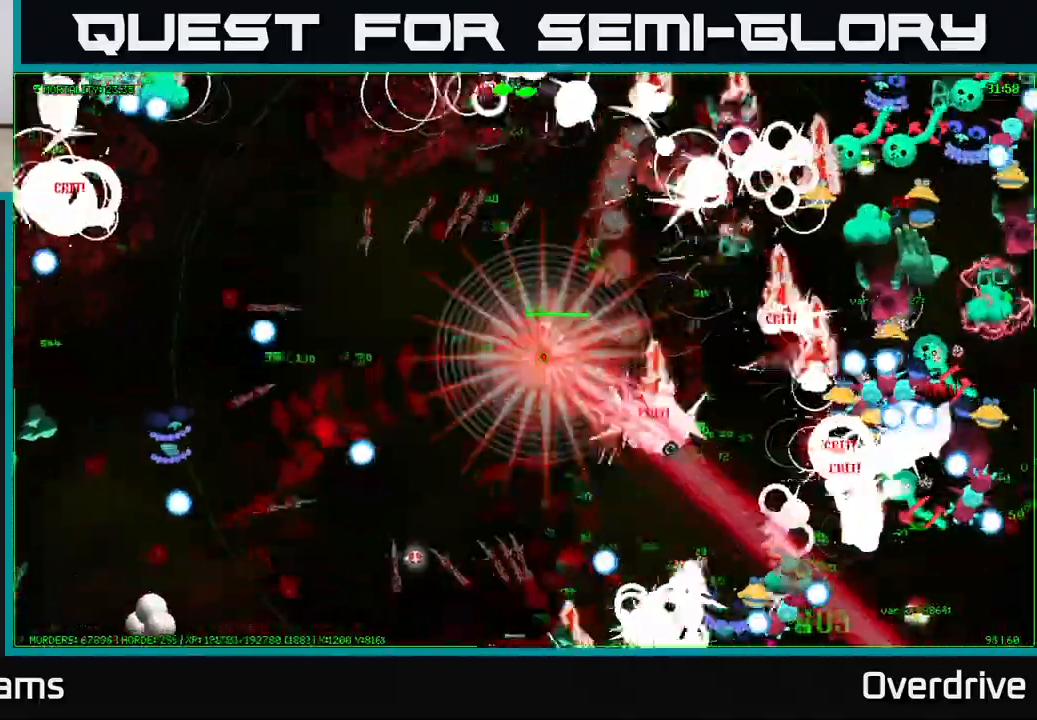
{"buttons": [], "left_stick": "up-left", "right_stick": "right", "events": [[350, "right_stick", "right"], [417, "left_stick", "up-left"]]}
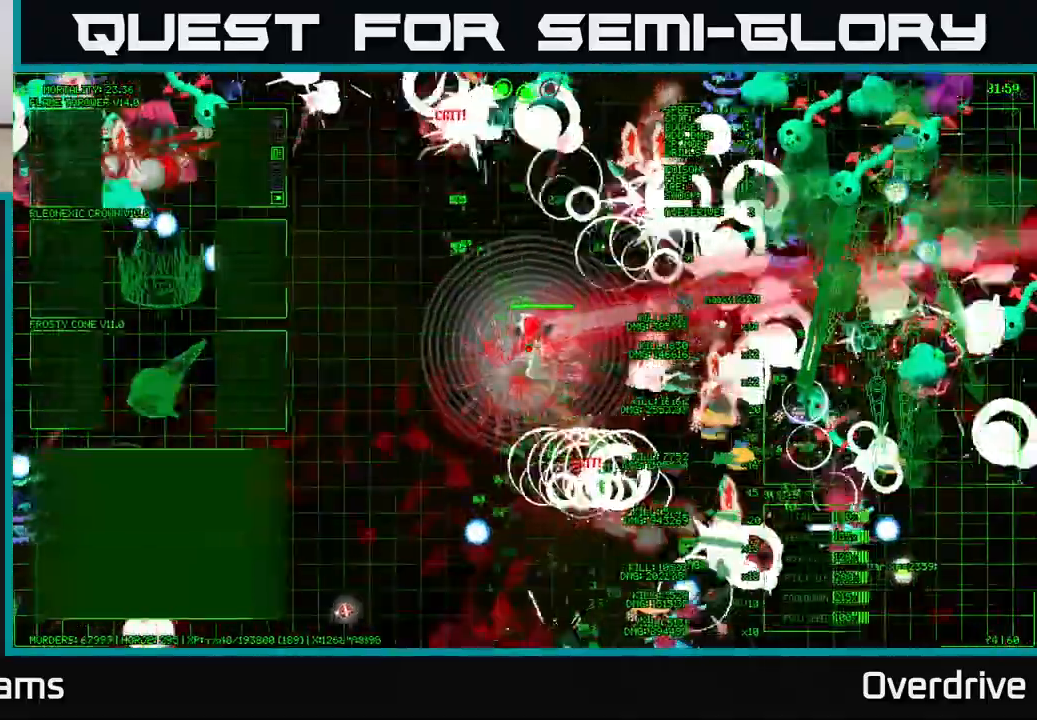
{"buttons": [], "left_stick": "right", "right_stick": "right", "events": [[83, "left_stick", "up"], [367, "left_stick", "right"]]}
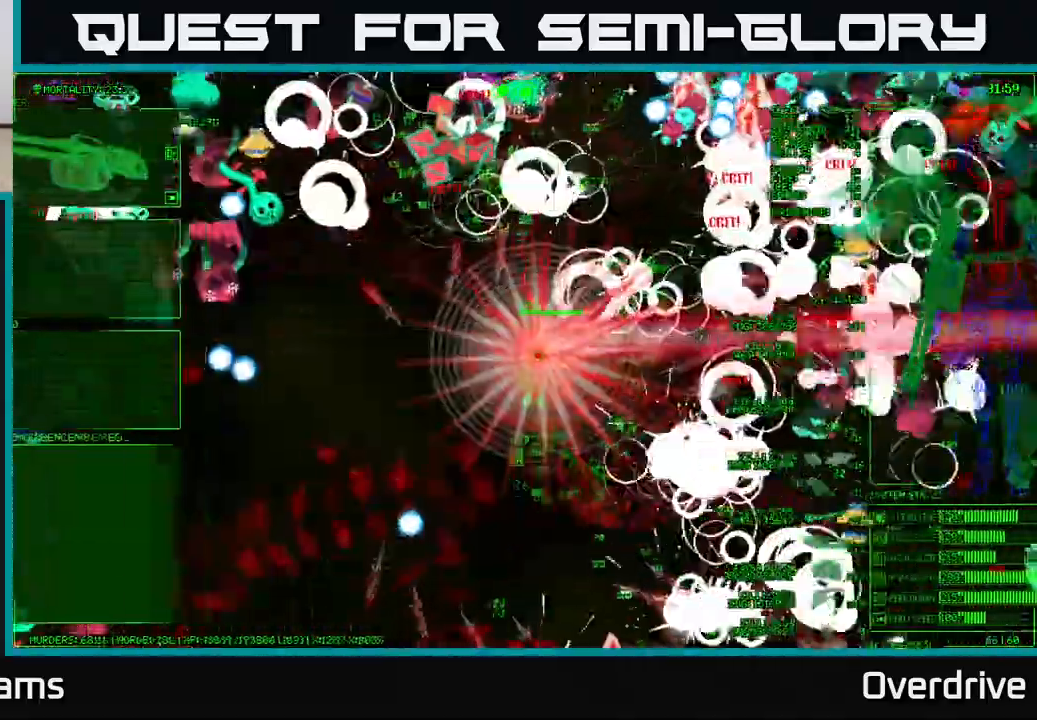
{"buttons": [], "left_stick": "down-right", "right_stick": "down-right", "events": [[183, "left_stick", "down-right"], [233, "right_stick", "down-right"]]}
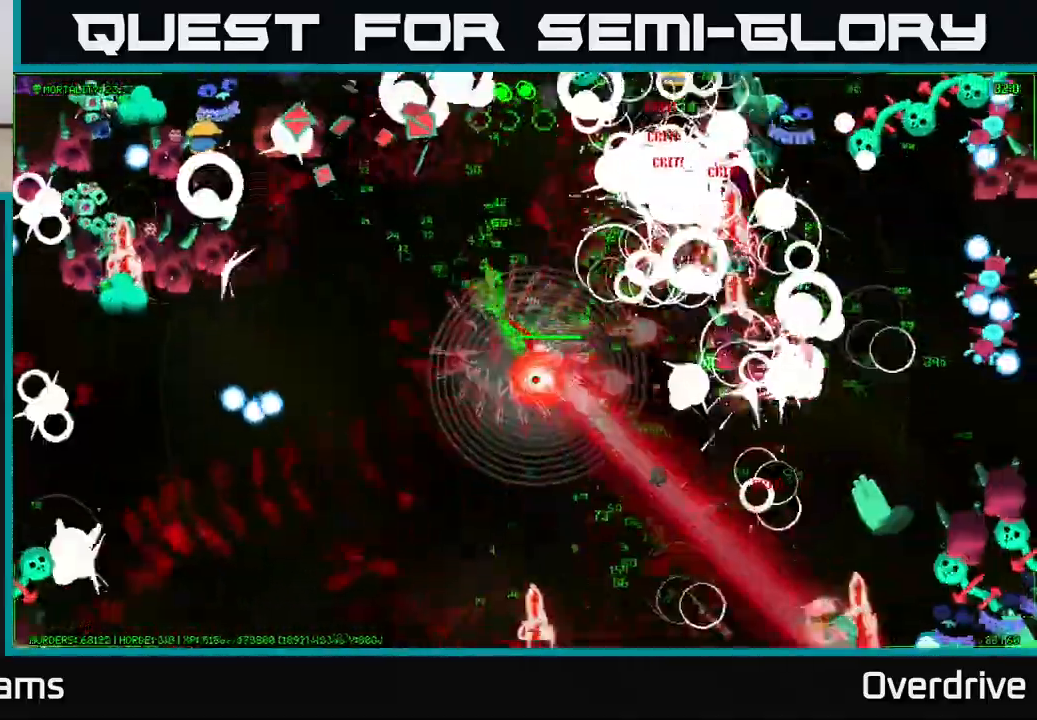
{"buttons": [], "left_stick": "down-right", "right_stick": "down-right", "events": [[17, "left_stick", "down"], [250, "left_stick", "down-right"]]}
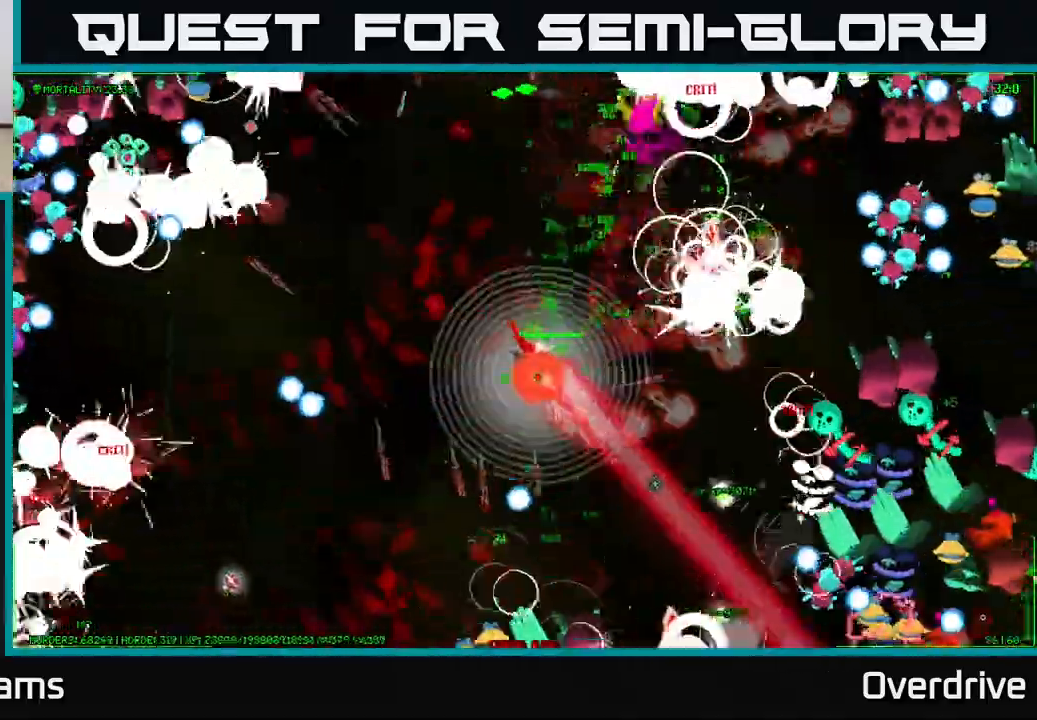
{"buttons": [], "left_stick": "down-left", "right_stick": "down-right", "events": [[350, "left_stick", "down-left"]]}
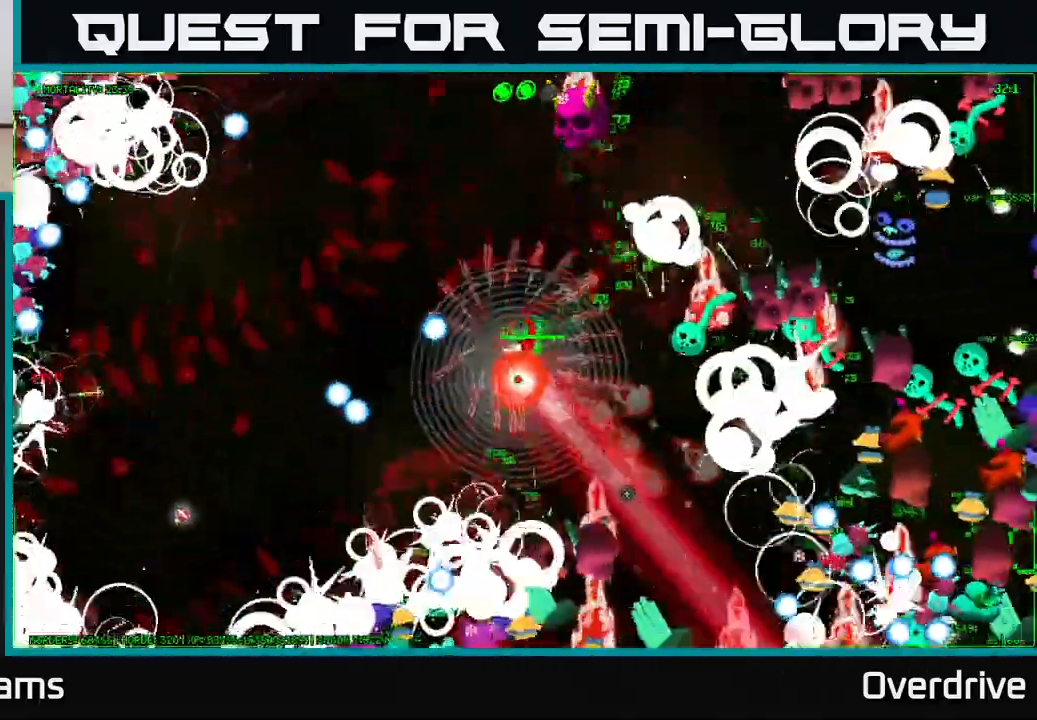
{"buttons": [], "left_stick": "down-right", "right_stick": "down", "events": [[17, "left_stick", "down"], [133, "left_stick", "down-right"], [267, "right_stick", "down"]]}
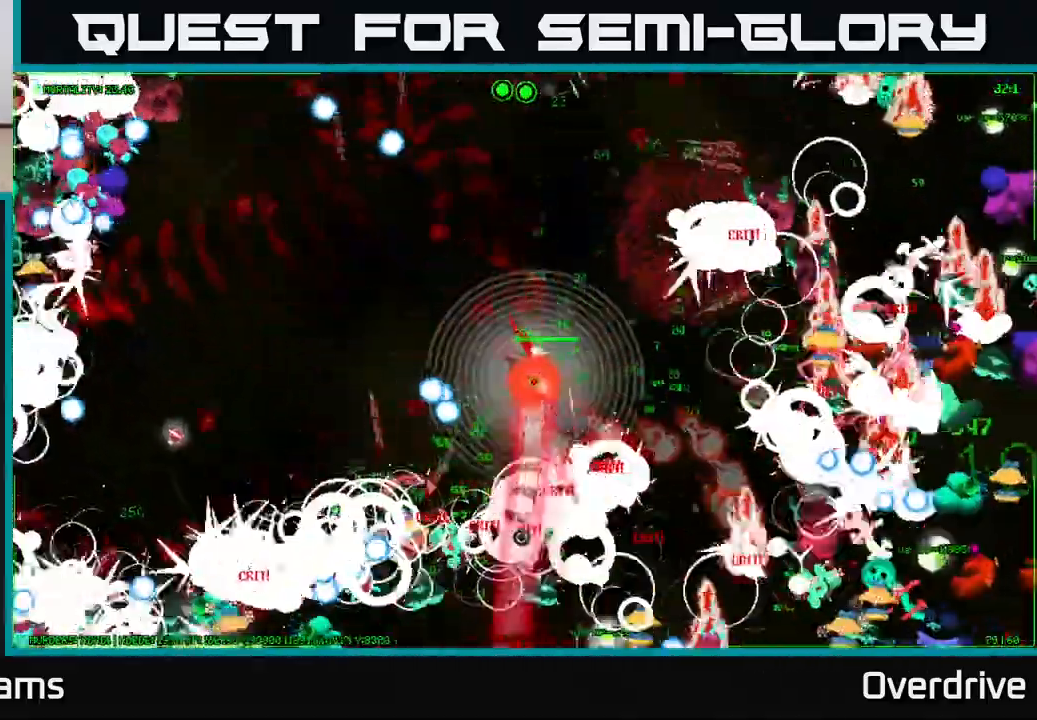
{"buttons": [], "left_stick": "up-right", "right_stick": "down-left", "events": [[17, "right_stick", "down-left"], [250, "left_stick", "right"], [417, "left_stick", "up-right"]]}
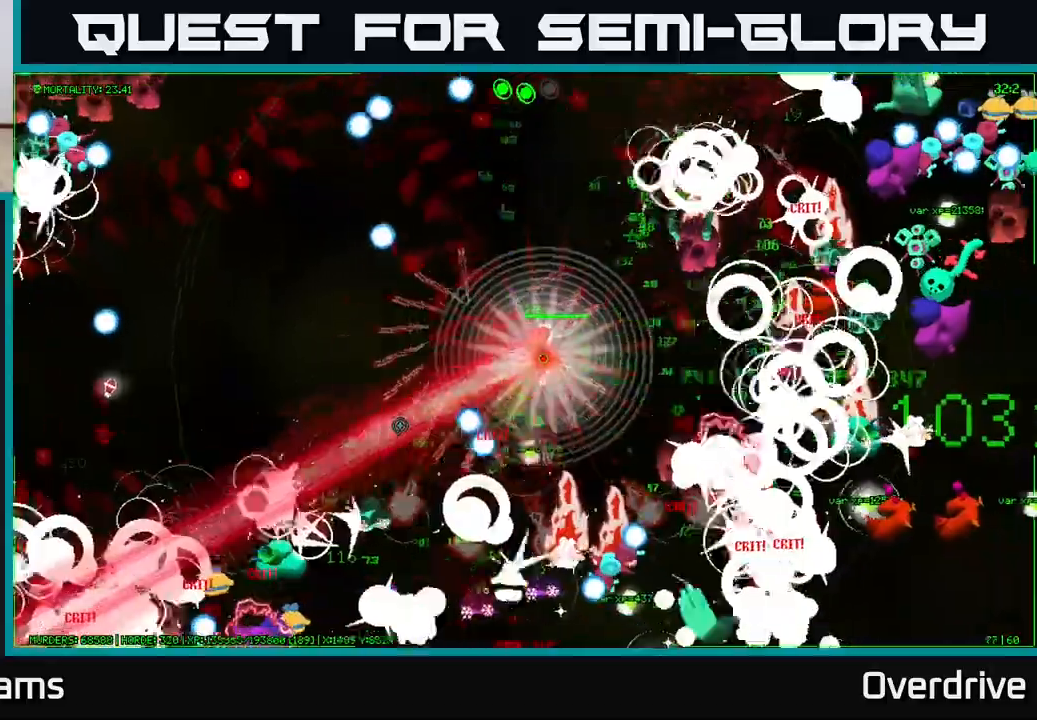
{"buttons": [], "left_stick": "up-right", "right_stick": "down-right", "events": [[83, "right_stick", "left"], [283, "right_stick", "down-left"], [383, "right_stick", "down"], [500, "right_stick", "down-right"]]}
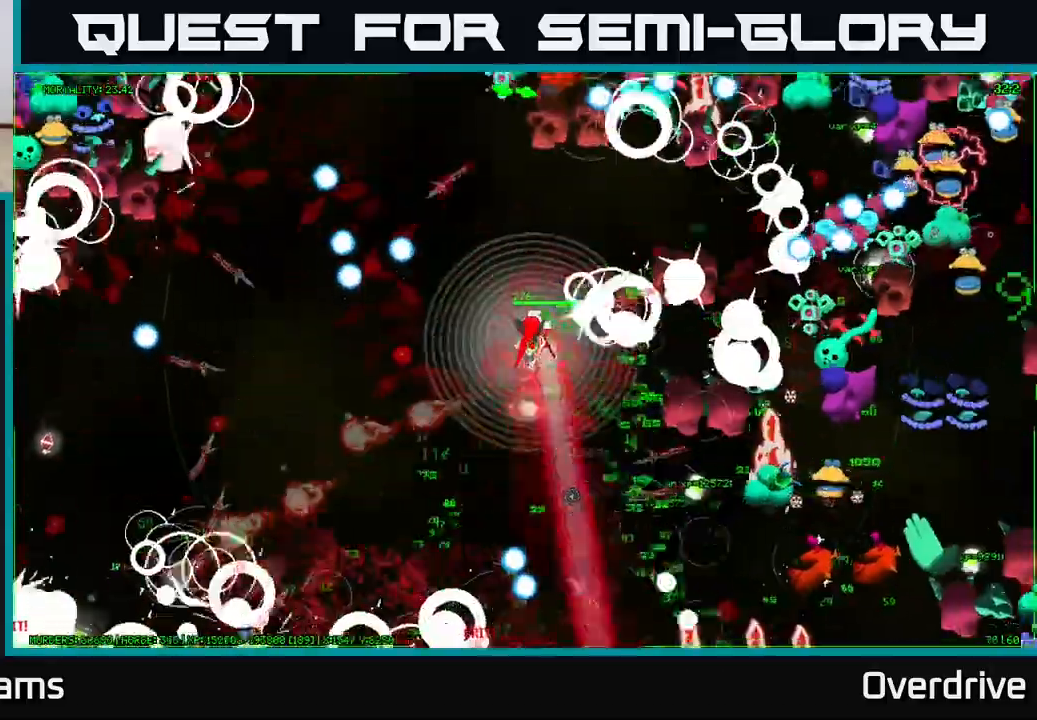
{"buttons": [], "left_stick": "right", "right_stick": "right", "events": [[50, "left_stick", "up"], [300, "left_stick", "right"], [400, "right_stick", "right"]]}